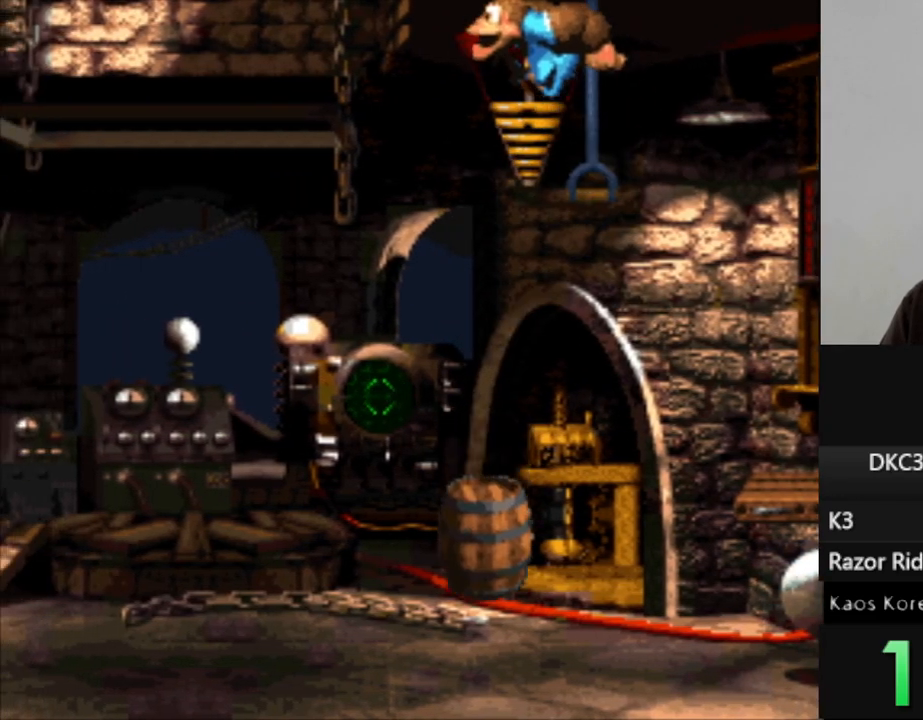
Gameplay with a controller (Nintendo layout); each line is a JSON object with the inputs held at the frame after it. "events" lists button and stick changes between this image and that frame as [ms after this image, input, new state], when the widget could be followed in between. Not read: L3 R3.
{"buttons": ["Y", "DPAD_RIGHT"], "events": [[400, "DPAD_LEFT", "up"], [400, "DPAD_RIGHT", "down"]]}
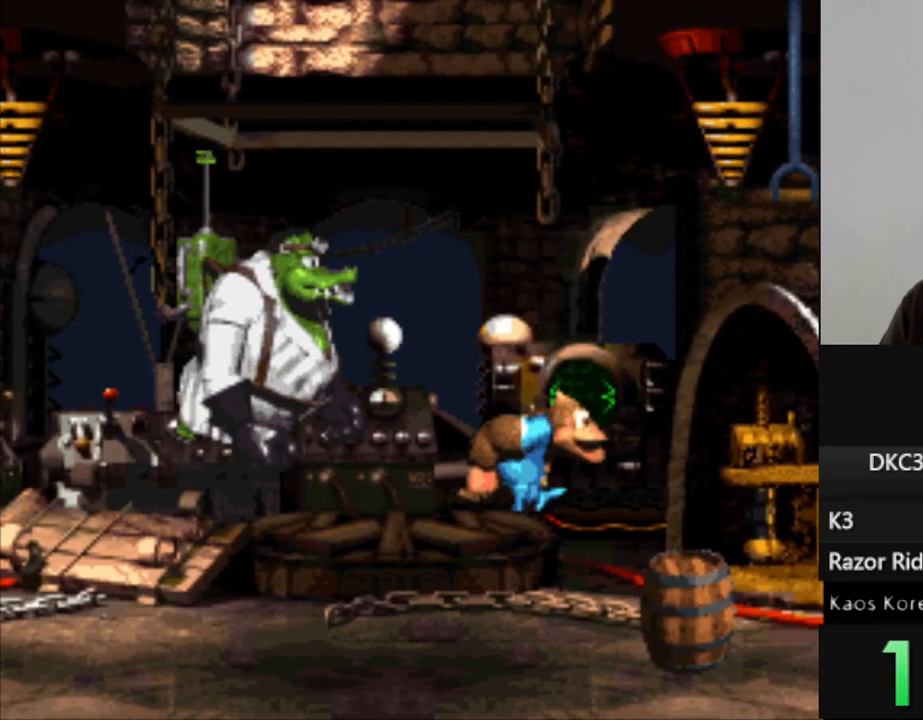
{"buttons": ["Y", "DPAD_RIGHT"], "events": []}
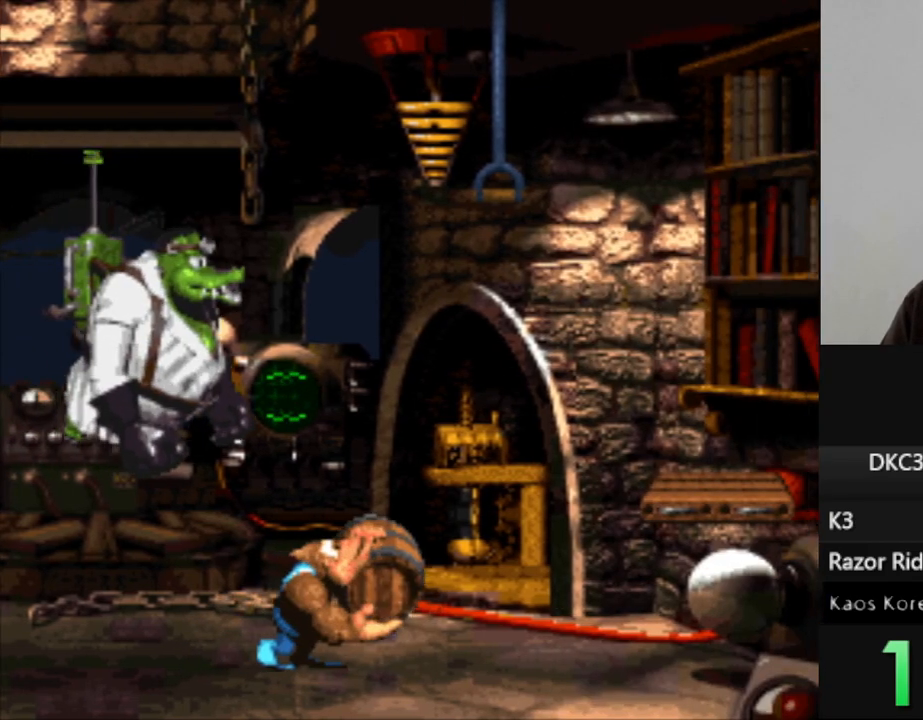
{"buttons": ["B", "Y", "DPAD_RIGHT"], "events": [[283, "B", "down"]]}
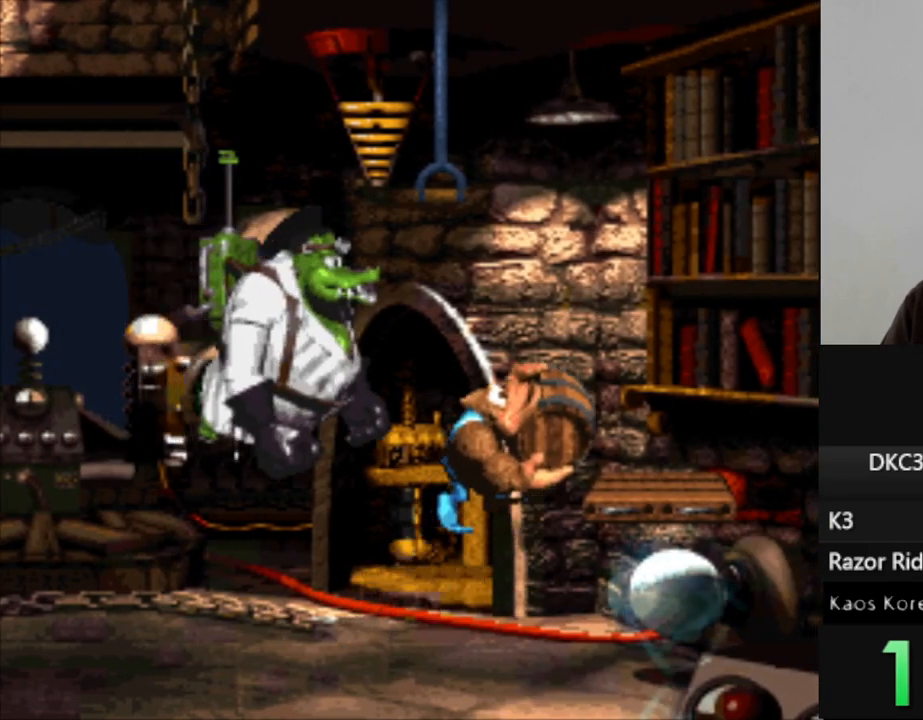
{"buttons": ["Y"], "events": [[50, "B", "up"], [183, "DPAD_RIGHT", "up"], [417, "DPAD_LEFT", "down"], [483, "DPAD_LEFT", "up"]]}
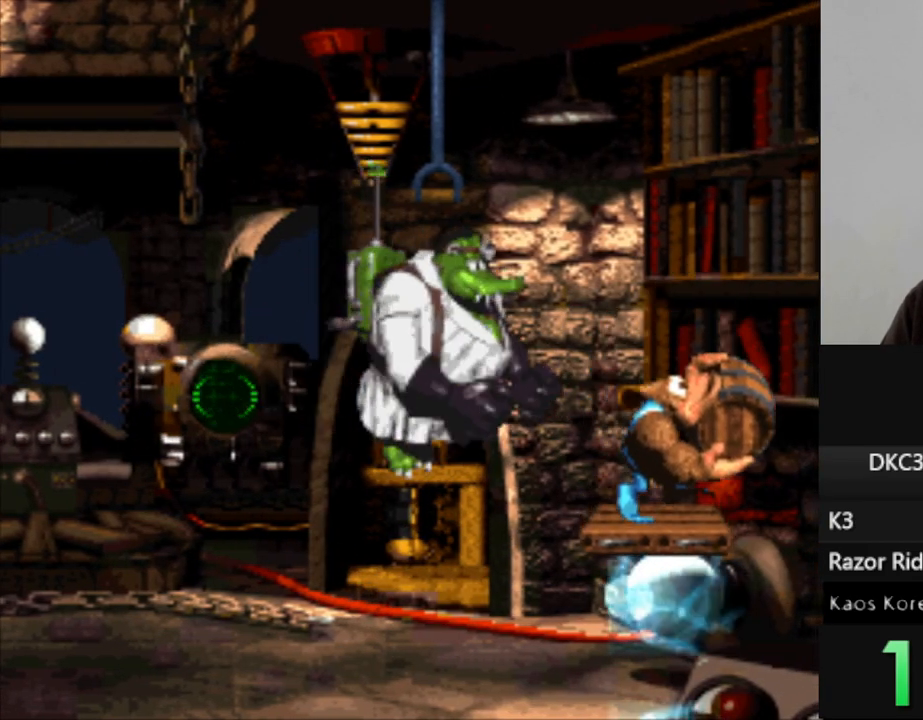
{"buttons": ["Y"], "events": [[417, "DPAD_LEFT", "down"], [483, "DPAD_LEFT", "up"]]}
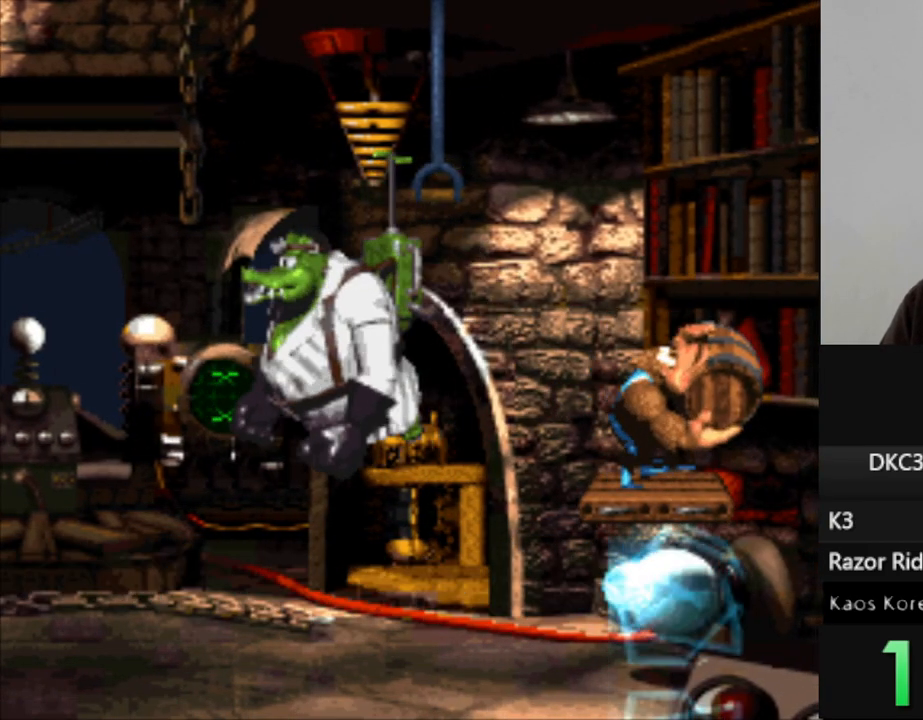
{"buttons": ["Y"], "events": []}
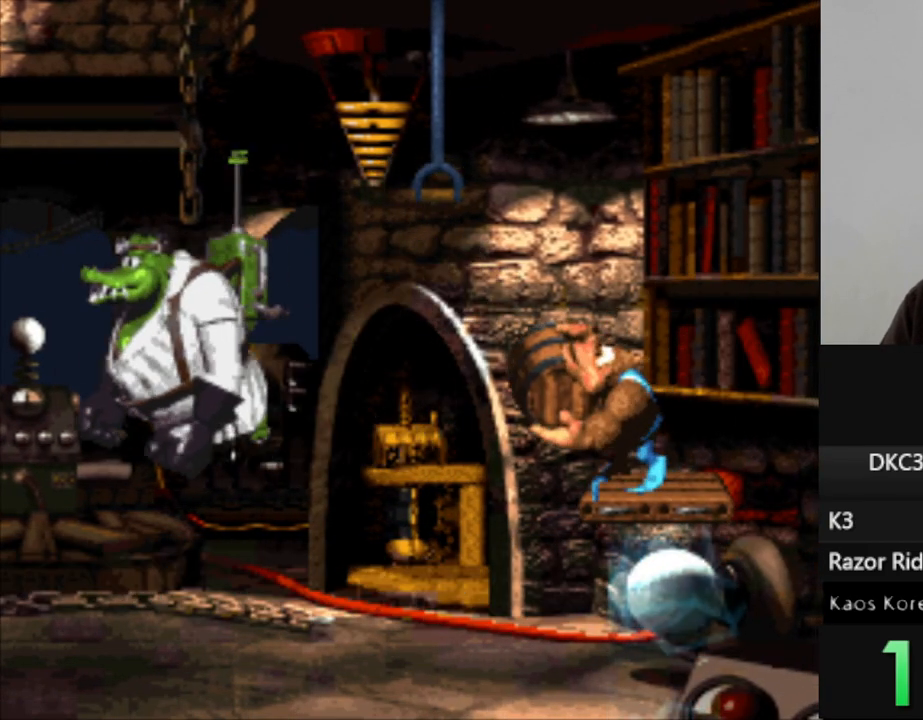
{"buttons": ["Y"], "events": []}
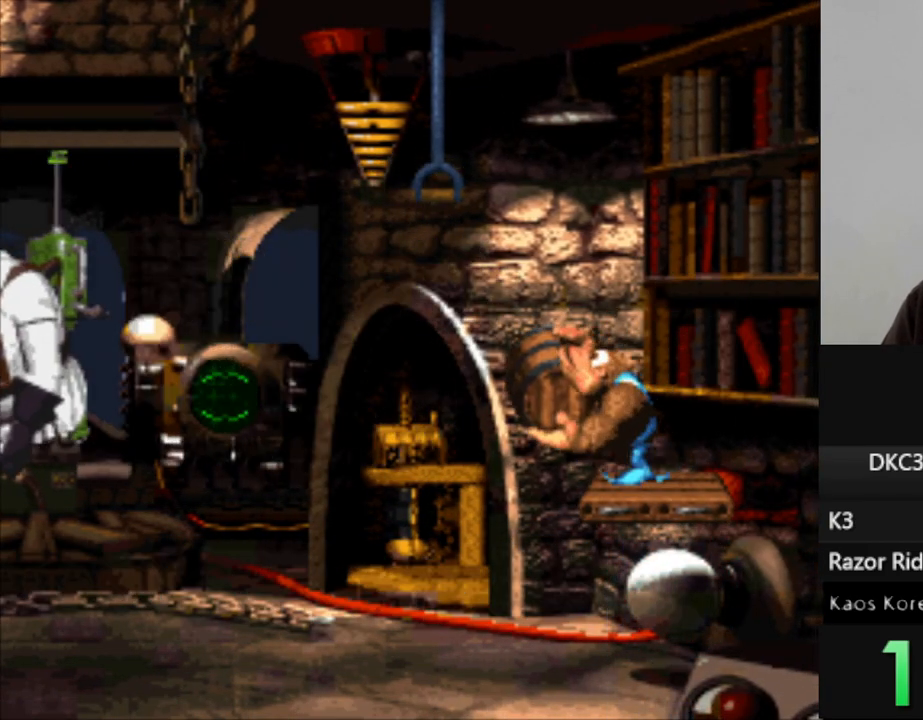
{"buttons": ["Y"], "events": []}
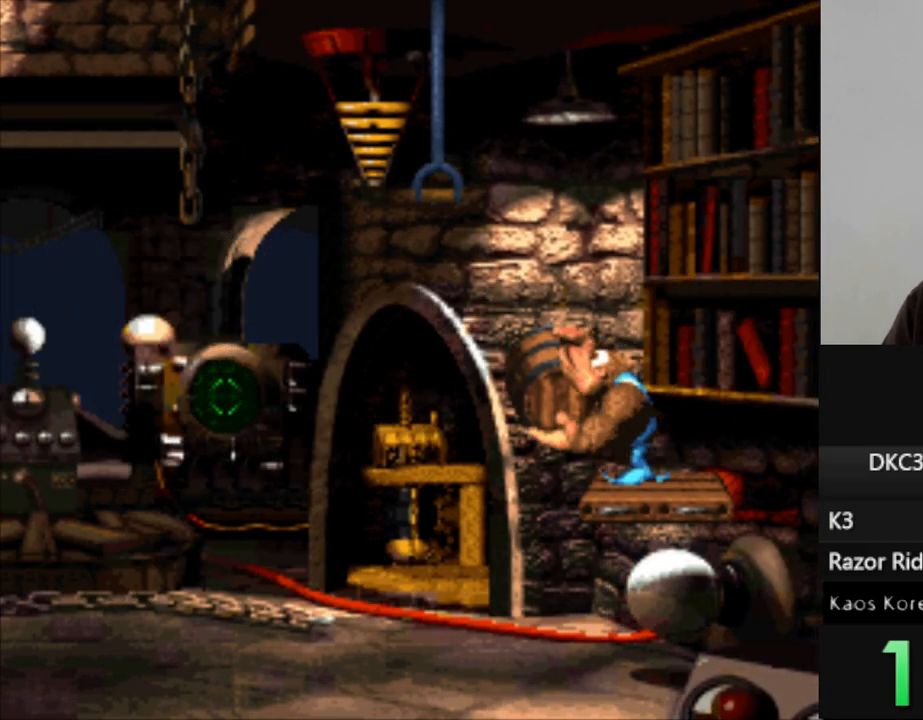
{"buttons": ["Y"], "events": []}
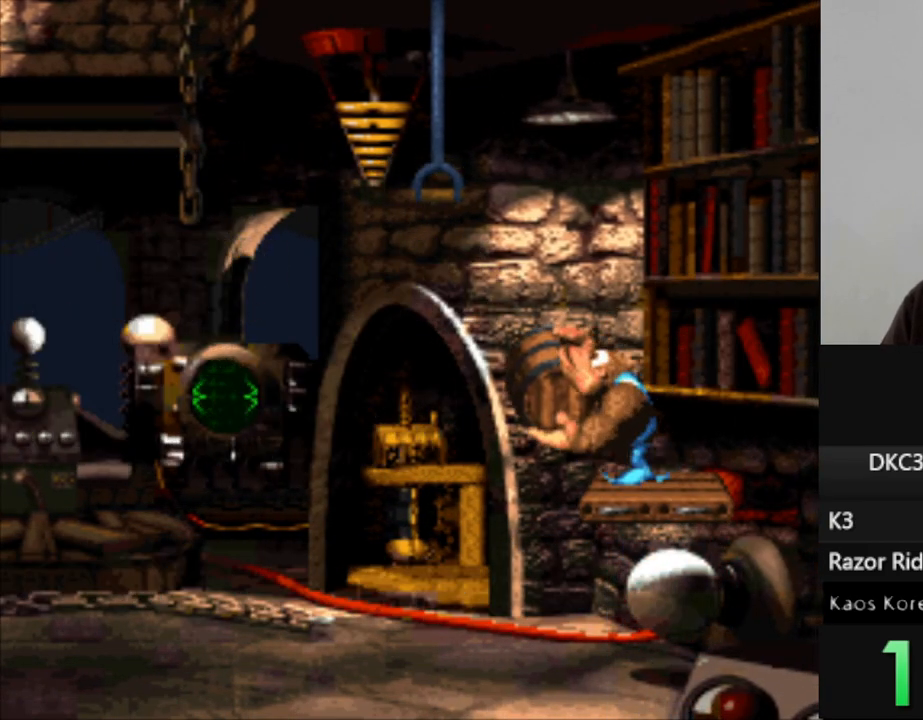
{"buttons": ["Y"], "events": []}
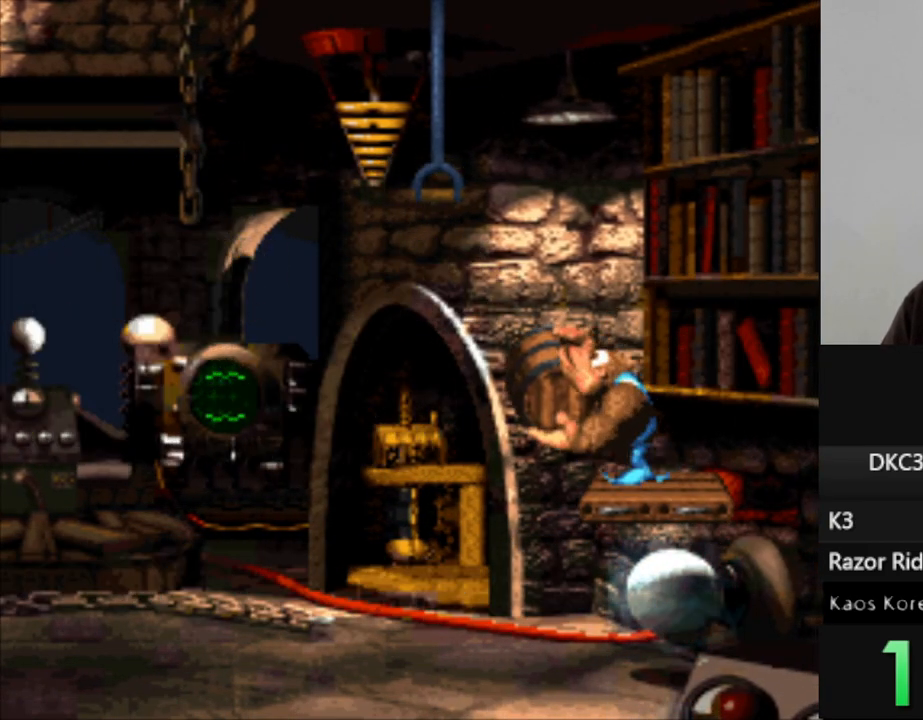
{"buttons": ["Y"], "events": []}
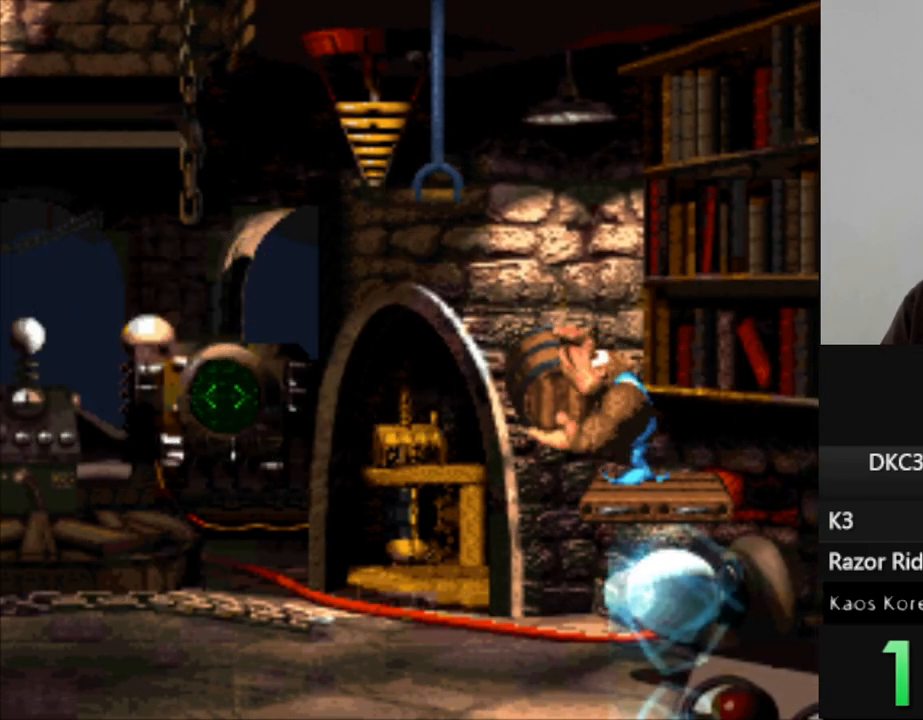
{"buttons": ["Y"], "events": []}
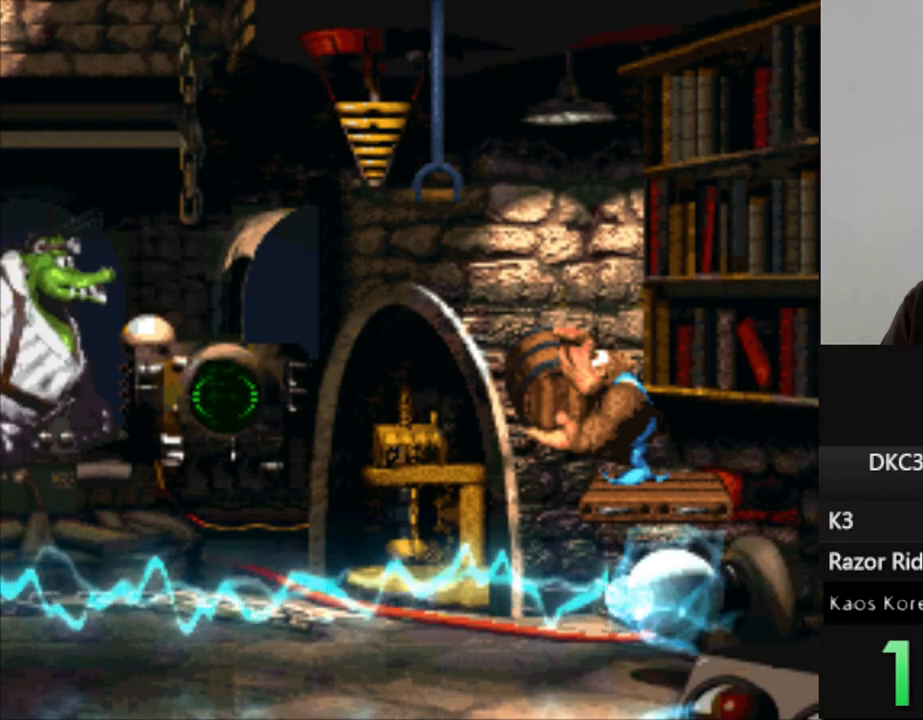
{"buttons": ["Y"], "events": []}
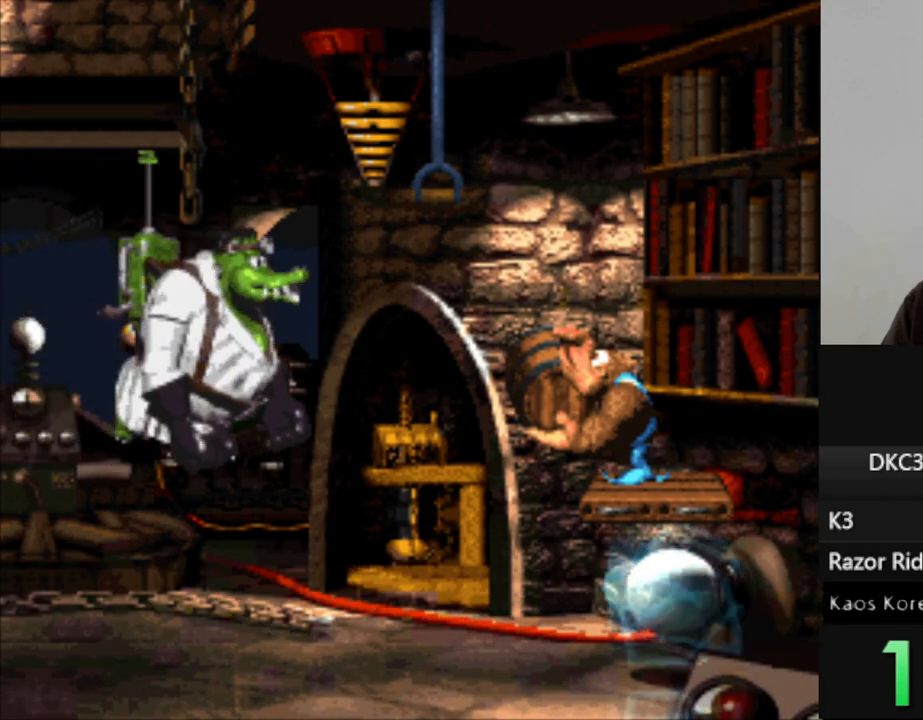
{"buttons": ["Y"], "events": []}
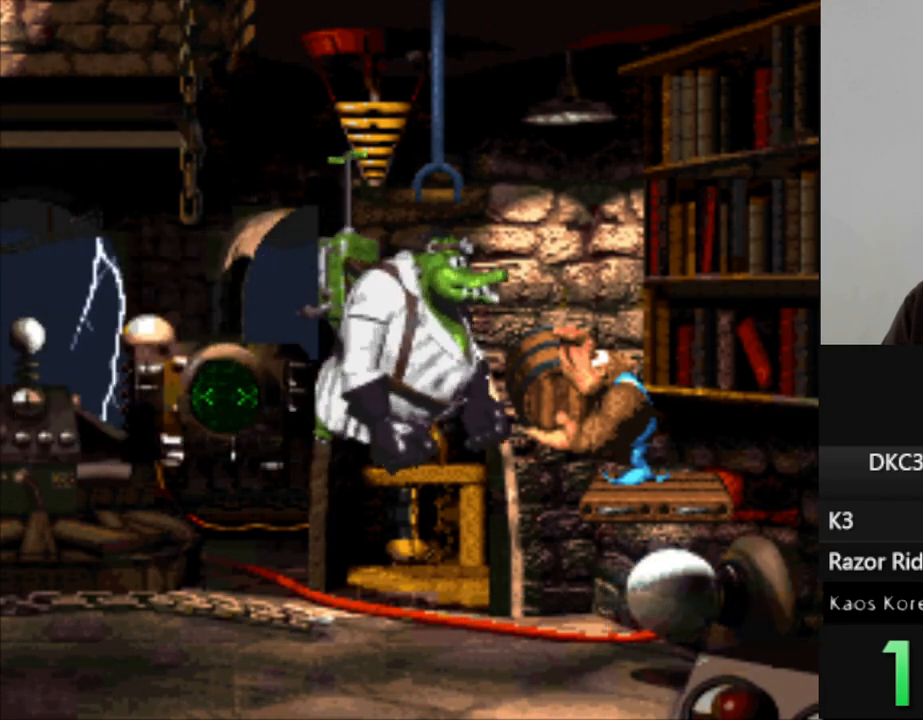
{"buttons": [], "events": [[150, "Y", "up"]]}
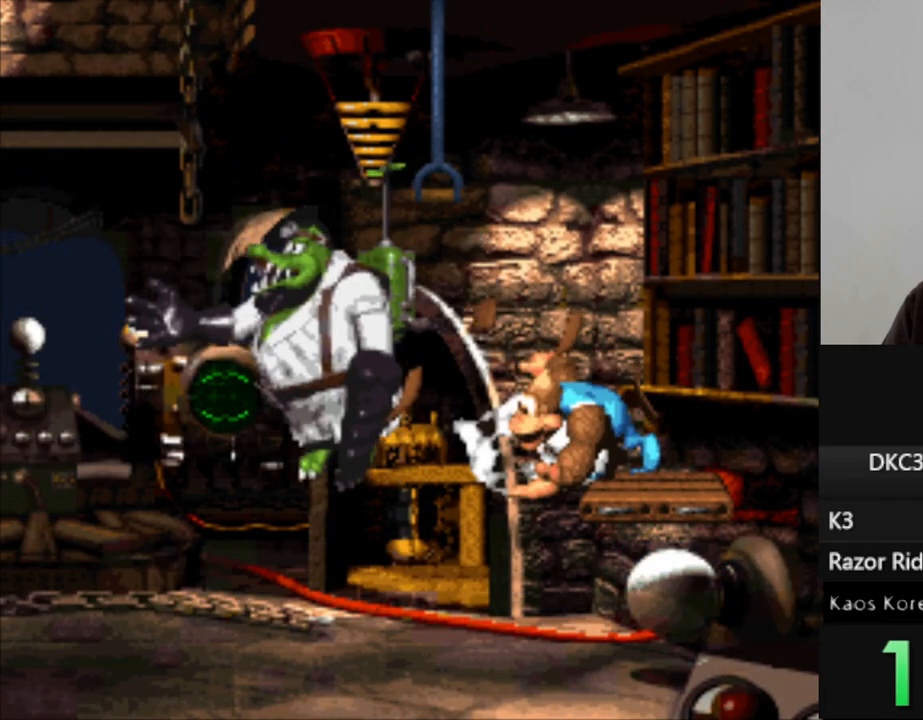
{"buttons": [], "events": []}
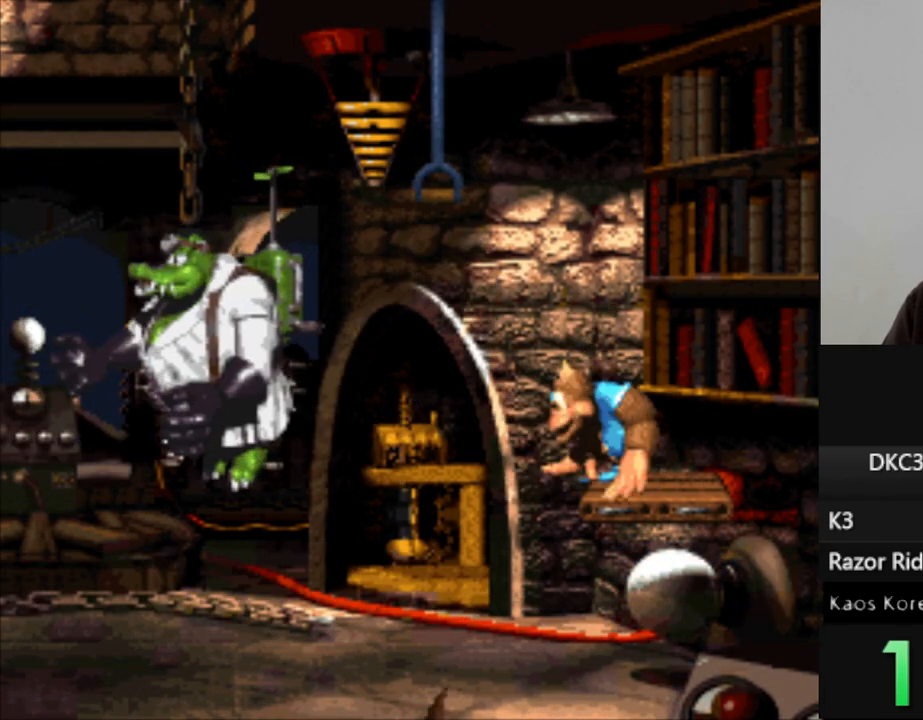
{"buttons": [], "events": [[83, "DPAD_RIGHT", "down"], [233, "DPAD_RIGHT", "up"]]}
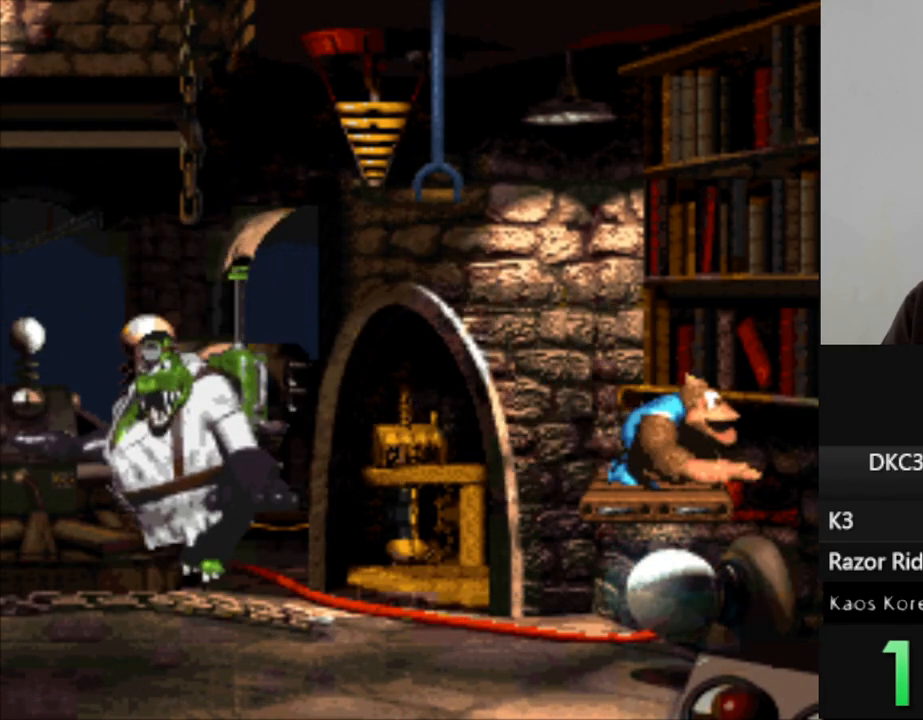
{"buttons": [], "events": [[33, "DPAD_LEFT", "down"], [100, "DPAD_LEFT", "up"]]}